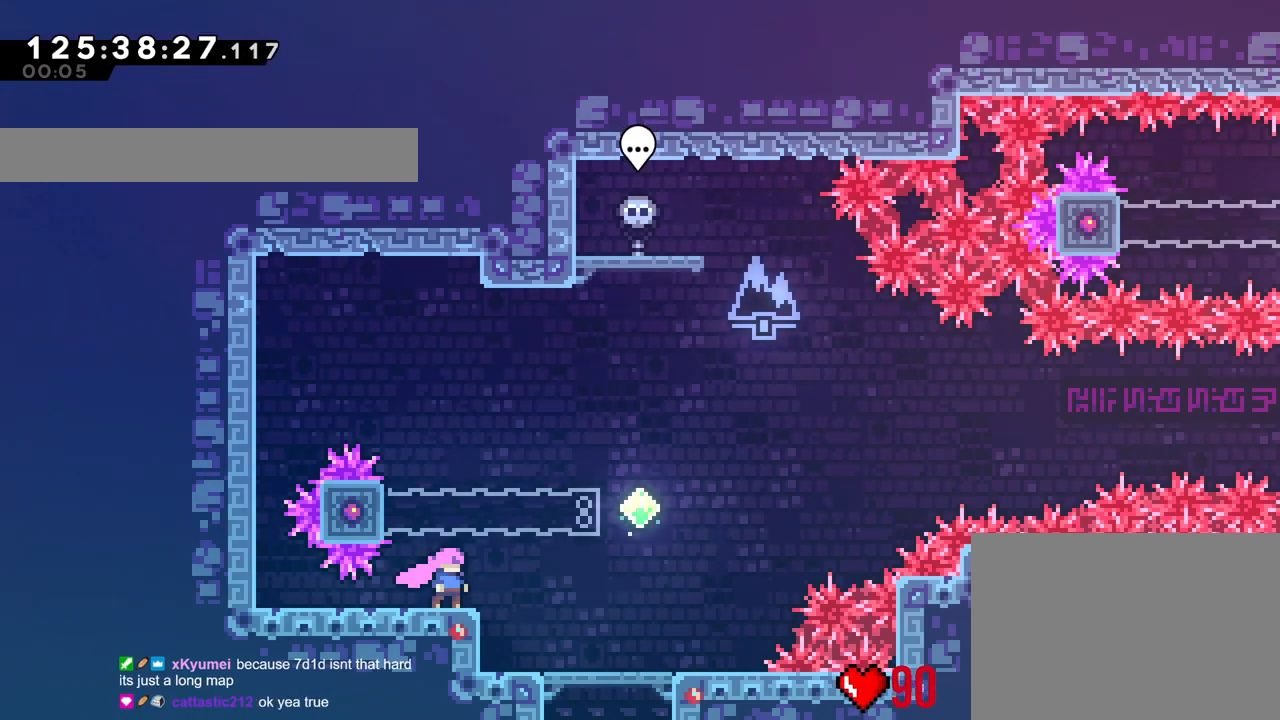
Gameplay with a controller (Nintendo layout); each line is a JSON object with the inputs held at the frame after it. "events" lists button and stick changes between this image and that frame as [ms after this image, input, new state], when the widget could be followed in between. Not read: HOME L3 R3 SELECT.
{"buttons": ["R1"], "left_stick": "center", "right_stick": "center"}
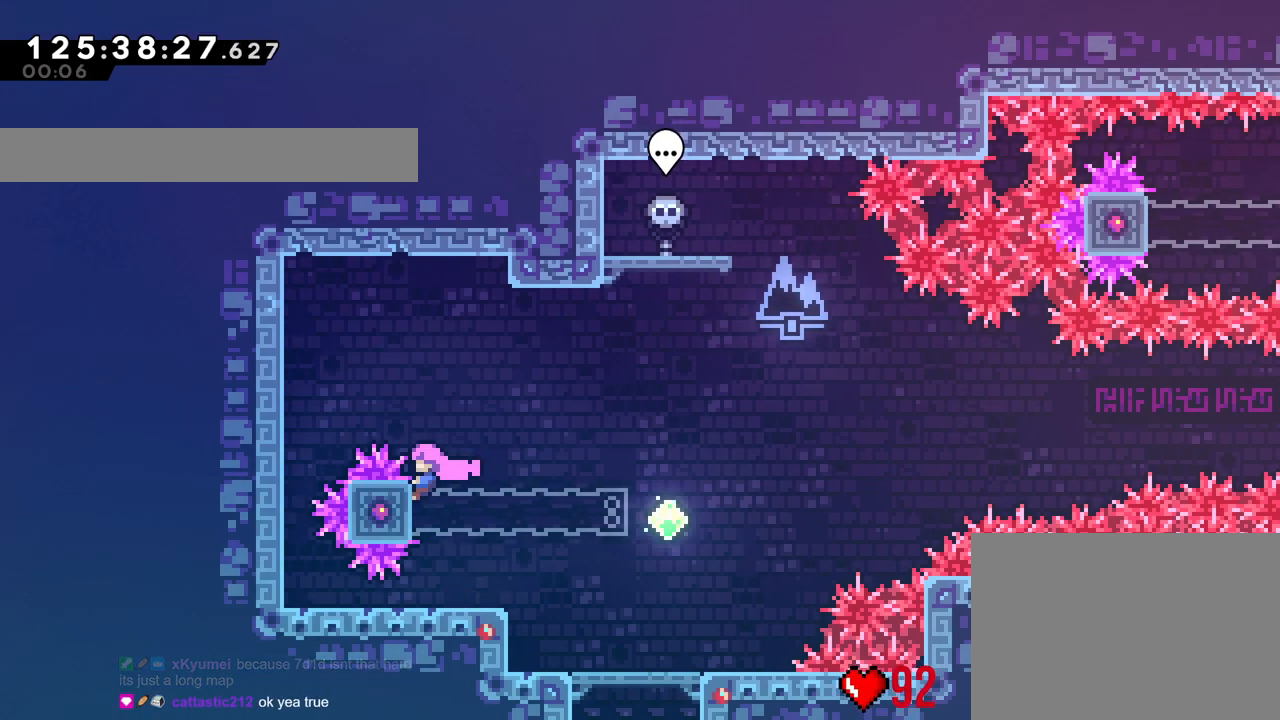
{"buttons": [], "left_stick": "left", "right_stick": "center", "events": [[184, "left_stick", "down"], [317, "left_stick", "center"], [468, "R1", "up"], [468, "left_stick", "left"]]}
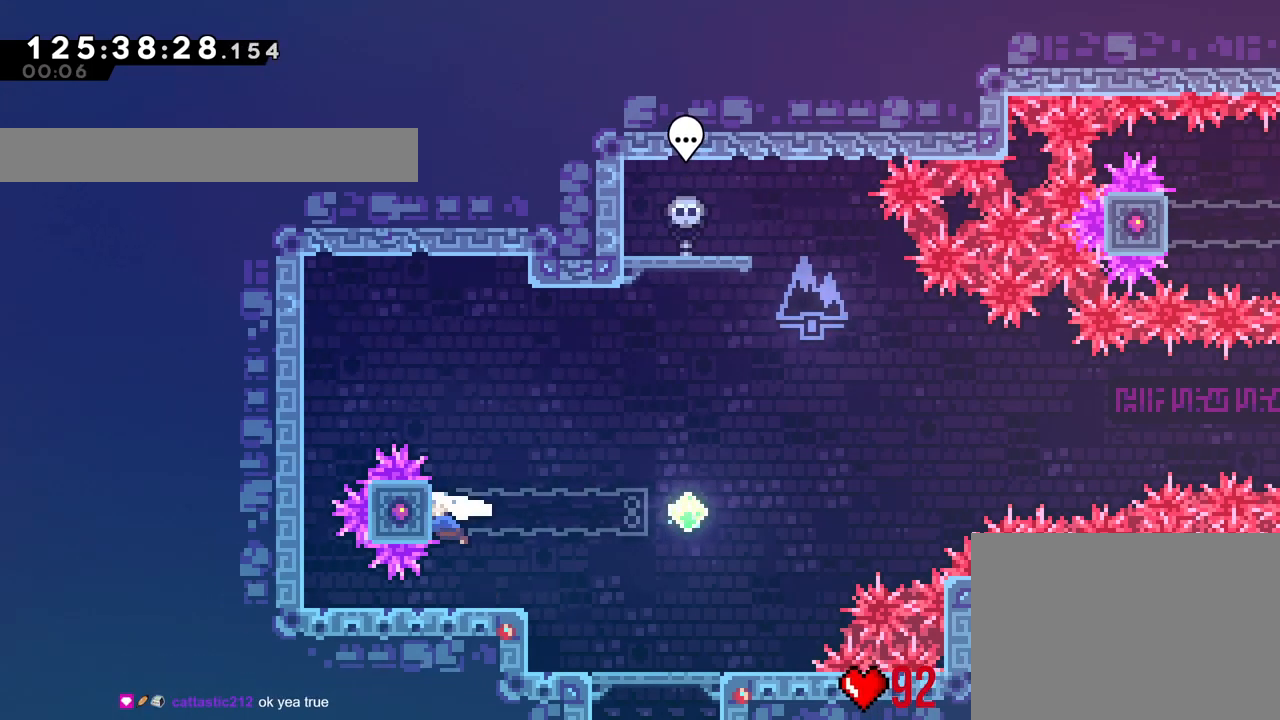
{"buttons": ["B", "L2", "R1"], "left_stick": "right", "right_stick": "center", "events": [[17, "Y", "down"], [100, "R1", "down"], [167, "Y", "up"], [284, "left_stick", "right"], [300, "B", "down"], [300, "L2", "down"], [317, "R2", "down"], [334, "R2", "up"]]}
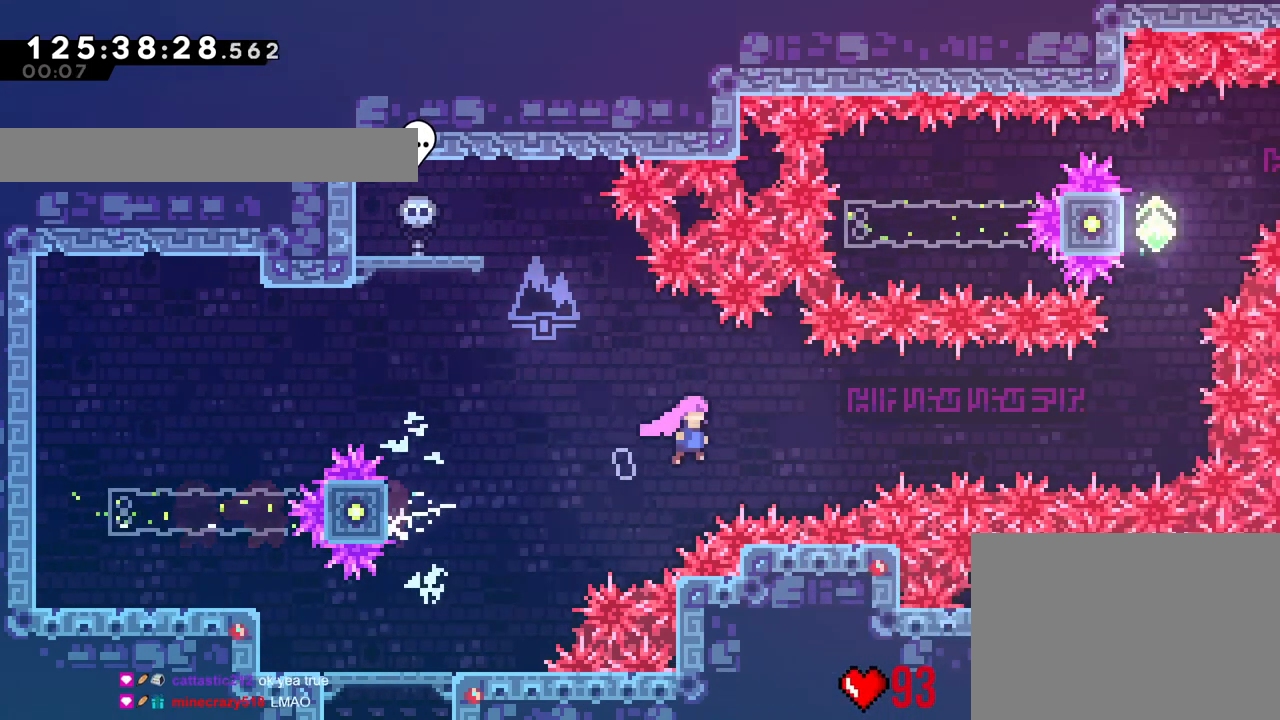
{"buttons": ["B", "R1"], "left_stick": "up", "right_stick": "center", "events": [[217, "Y", "down"], [384, "Y", "up"], [401, "L2", "up"], [484, "left_stick", "up"]]}
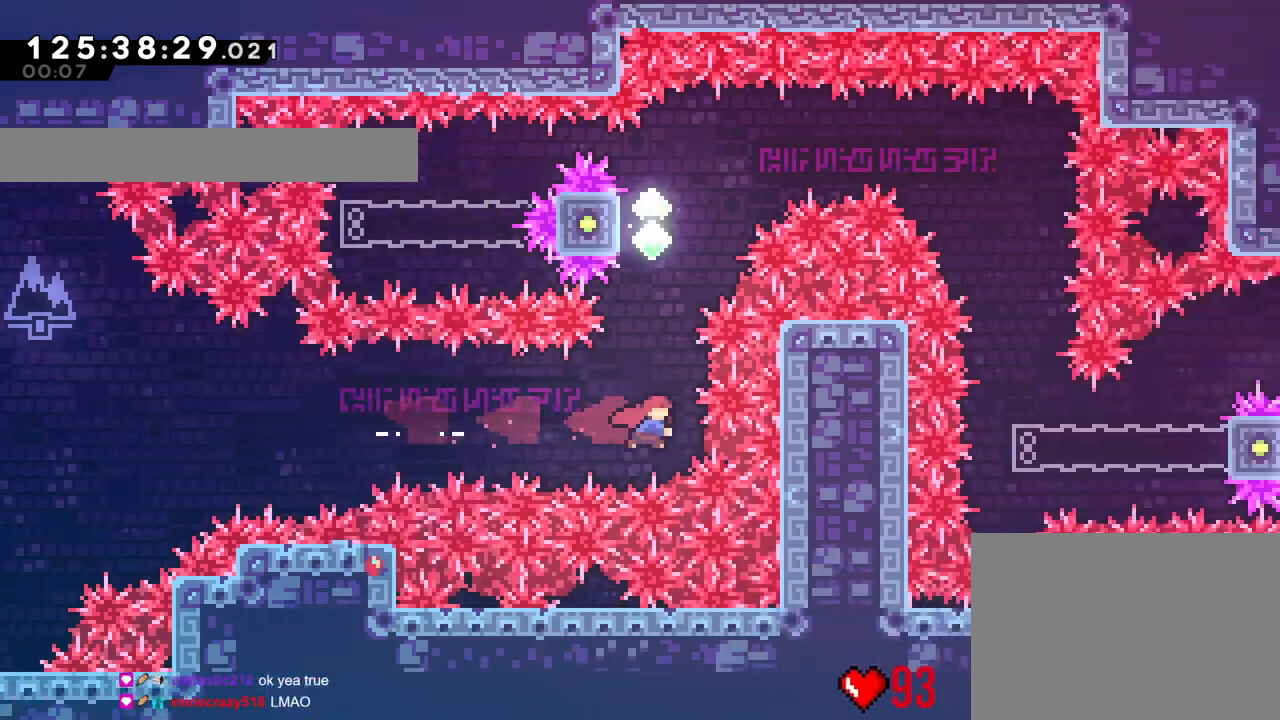
{"buttons": ["R1"], "left_stick": "up-left", "right_stick": "center", "events": [[50, "Y", "down"], [251, "Y", "up"], [301, "R1", "up"], [301, "left_stick", "up-left"], [334, "B", "up"], [367, "R1", "down"]]}
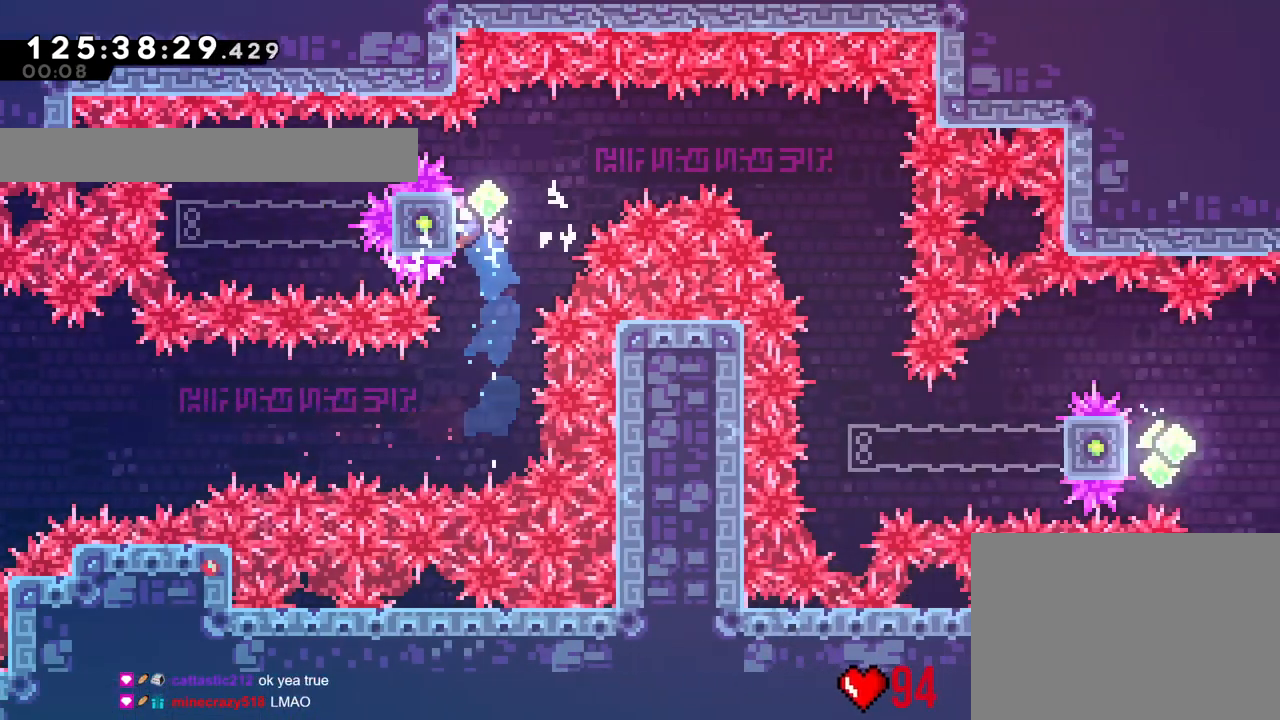
{"buttons": ["B", "Y", "L2", "R1"], "left_stick": "right", "right_stick": "center", "events": [[83, "left_stick", "center"], [133, "left_stick", "right"], [183, "B", "down"], [350, "L2", "down"], [484, "Y", "down"]]}
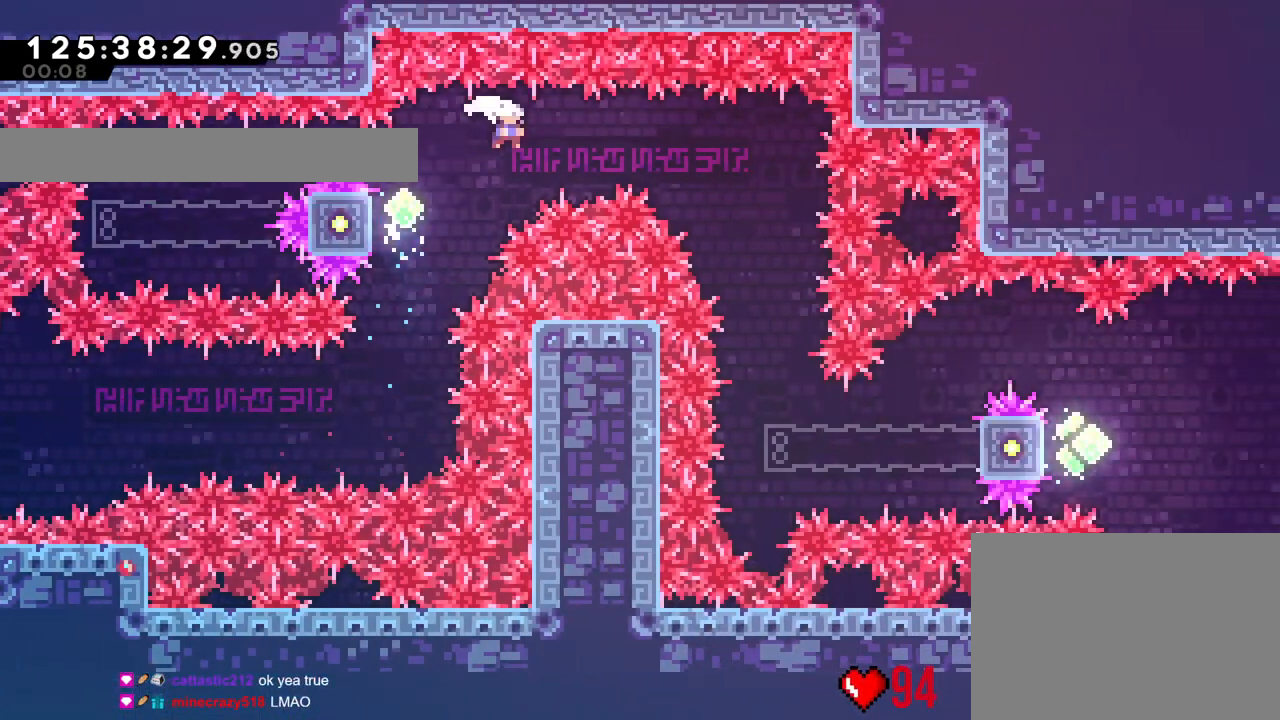
{"buttons": ["B", "R1"], "left_stick": "center", "right_stick": "center", "events": [[117, "Y", "up"], [217, "L2", "up"], [251, "left_stick", "center"]]}
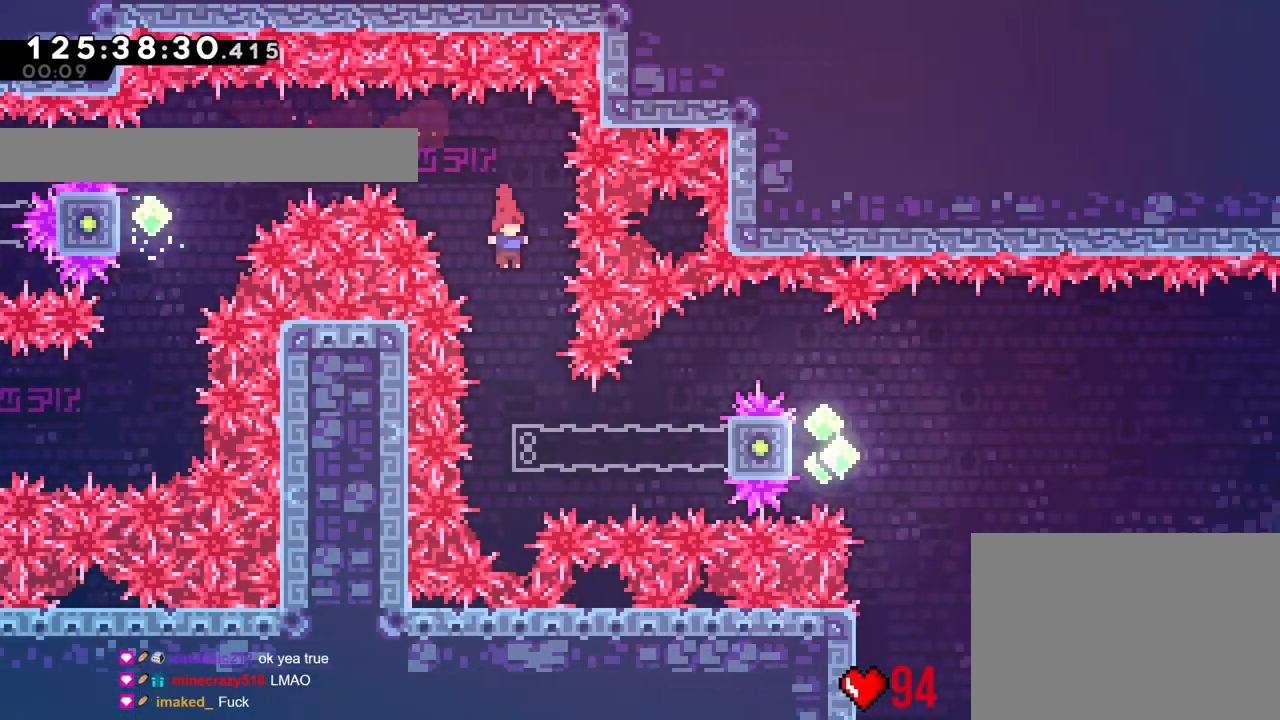
{"buttons": ["B", "R1"], "left_stick": "right", "right_stick": "center"}
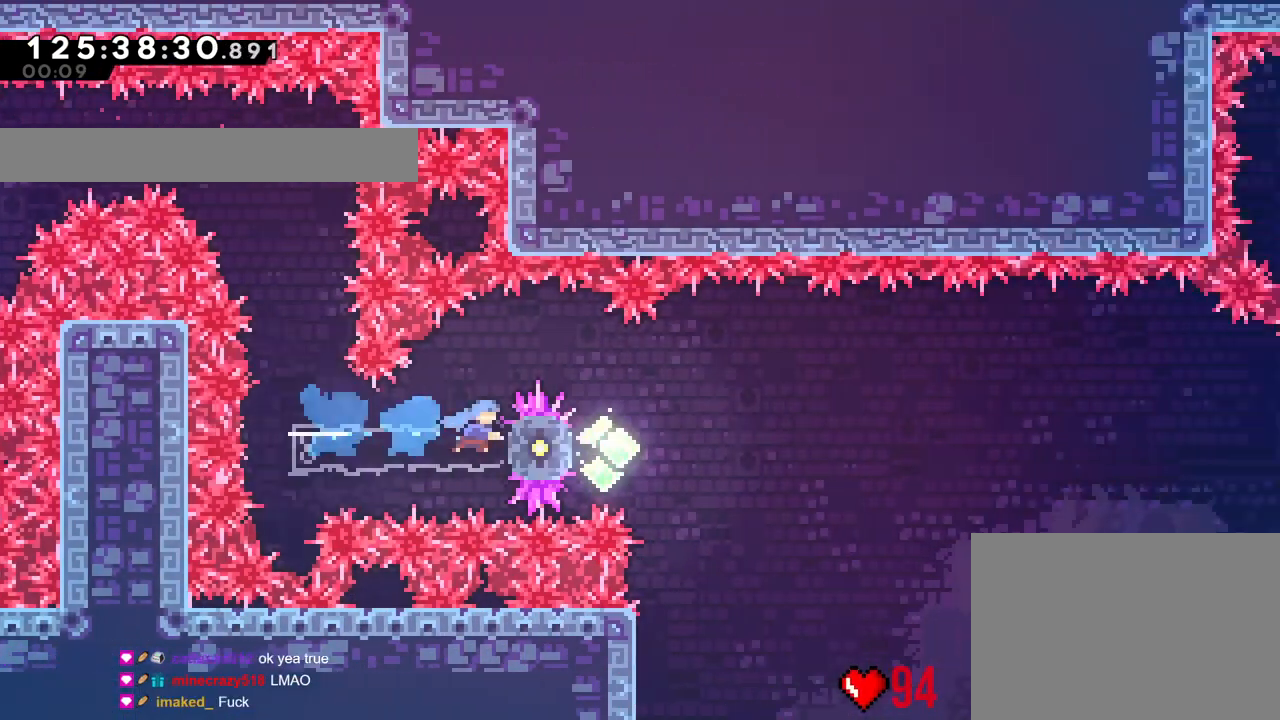
{"buttons": ["R1"], "left_stick": "center", "right_stick": "center", "events": [[17, "B", "up"], [167, "left_stick", "up"], [401, "left_stick", "center"]]}
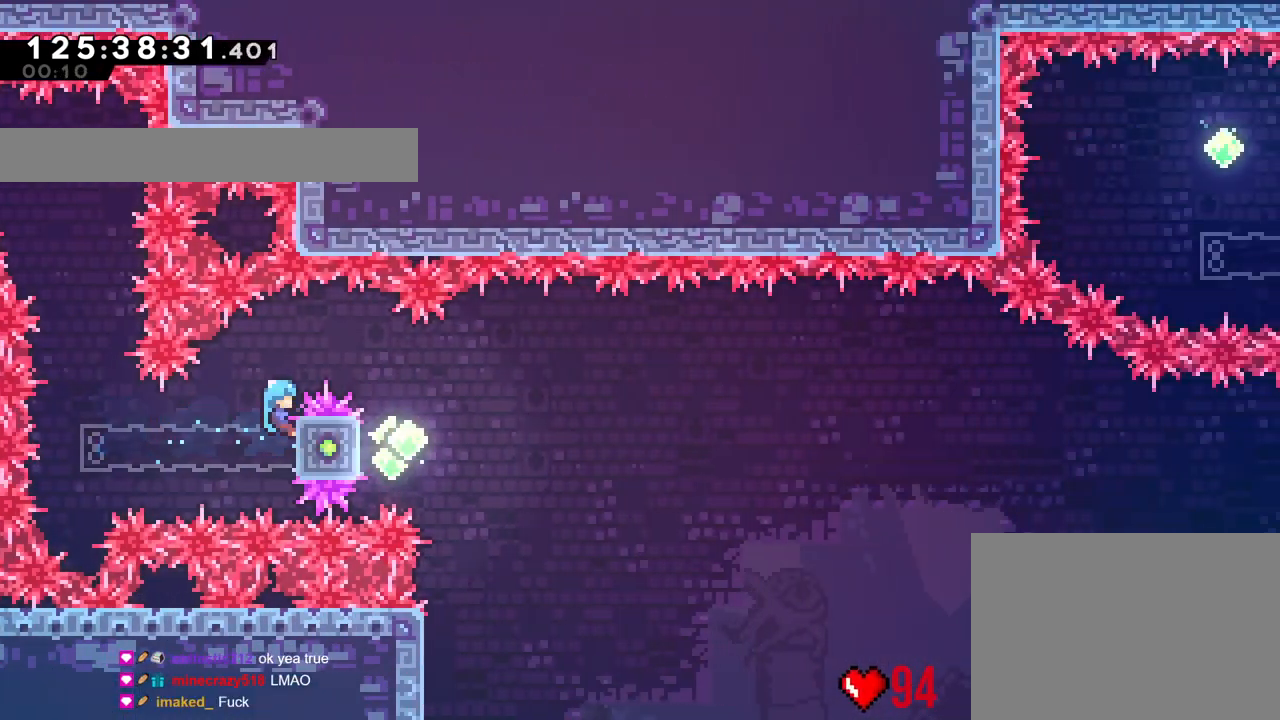
{"buttons": [], "left_stick": "right", "right_stick": "center", "events": [[250, "left_stick", "right"], [283, "B", "down"], [417, "B", "up"], [450, "R1", "up"]]}
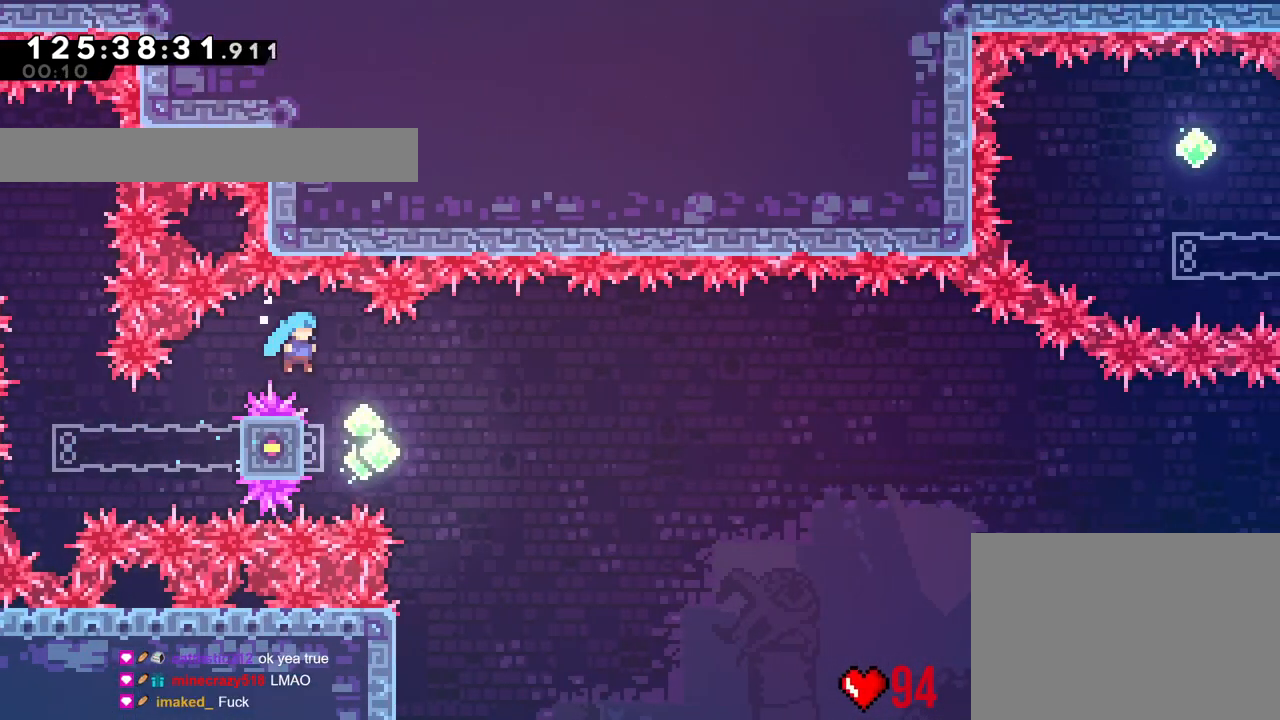
{"buttons": ["R1"], "left_stick": "left", "right_stick": "center", "events": [[100, "left_stick", "center"], [267, "left_stick", "left"], [317, "Y", "down"], [451, "R1", "down"], [451, "Y", "up"]]}
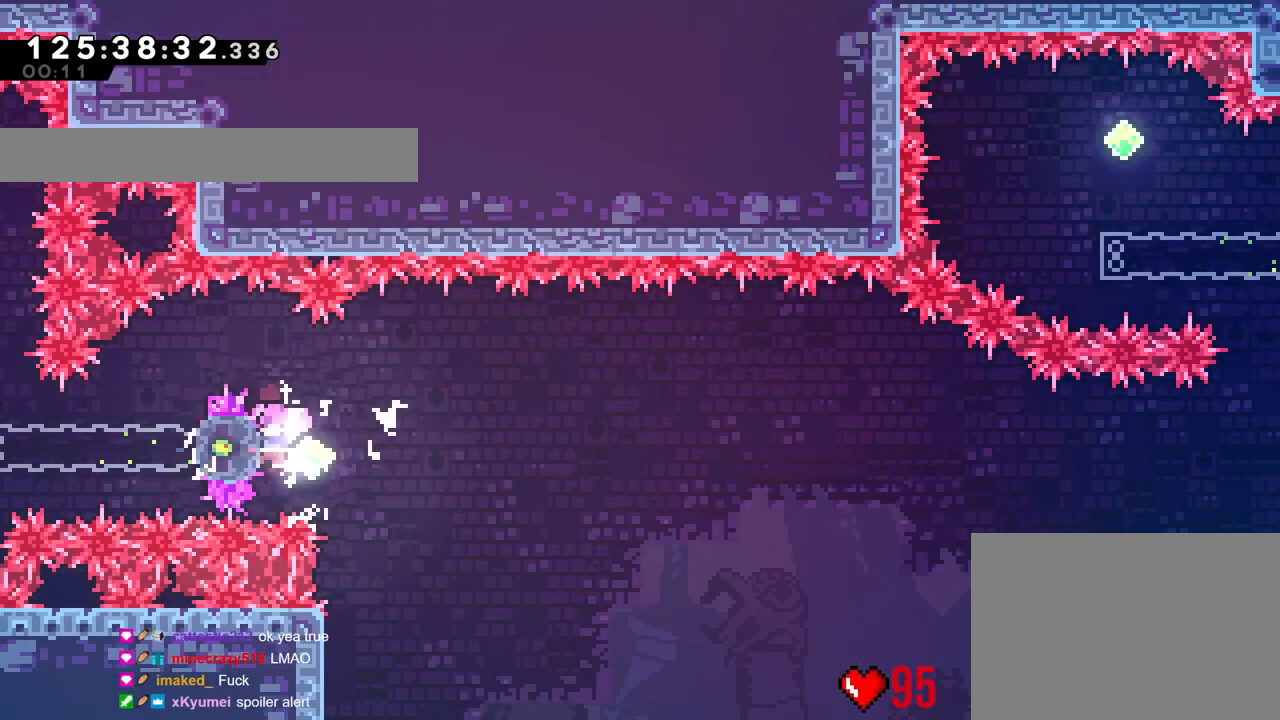
{"buttons": ["R1"], "left_stick": "center", "right_stick": "center", "events": [[100, "left_stick", "center"]]}
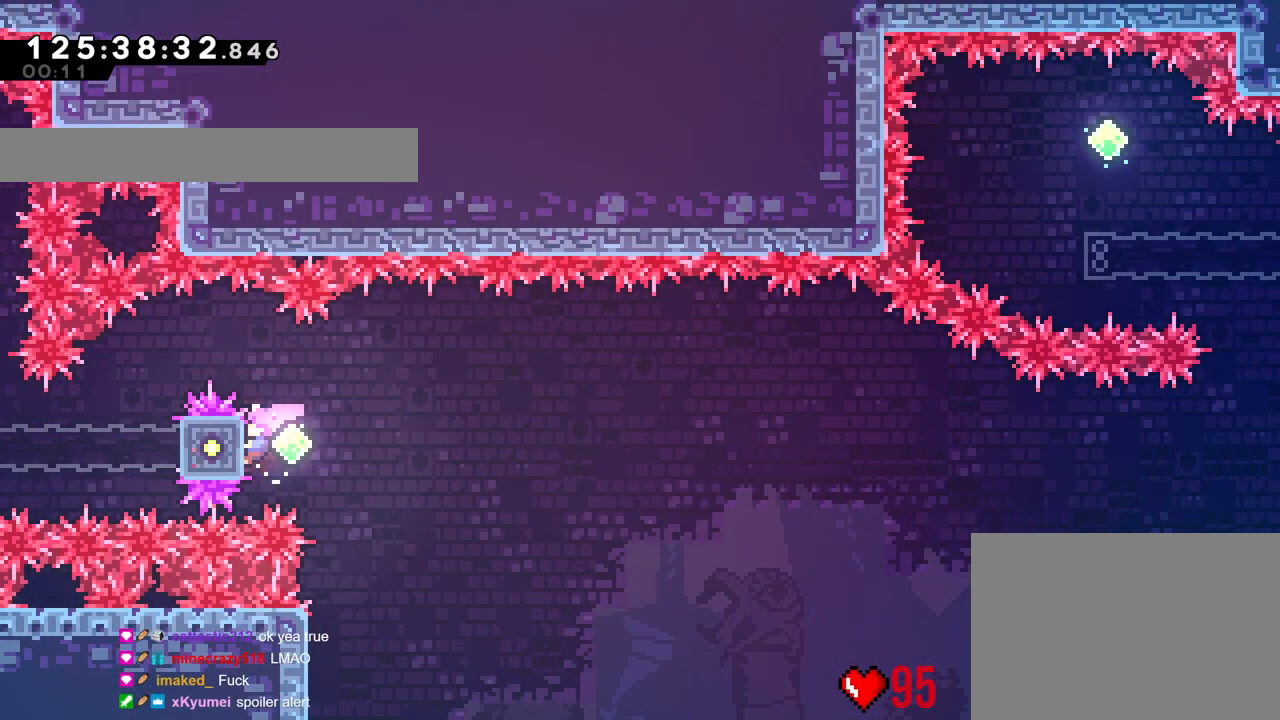
{"buttons": ["R1"], "left_stick": "center", "right_stick": "center", "events": []}
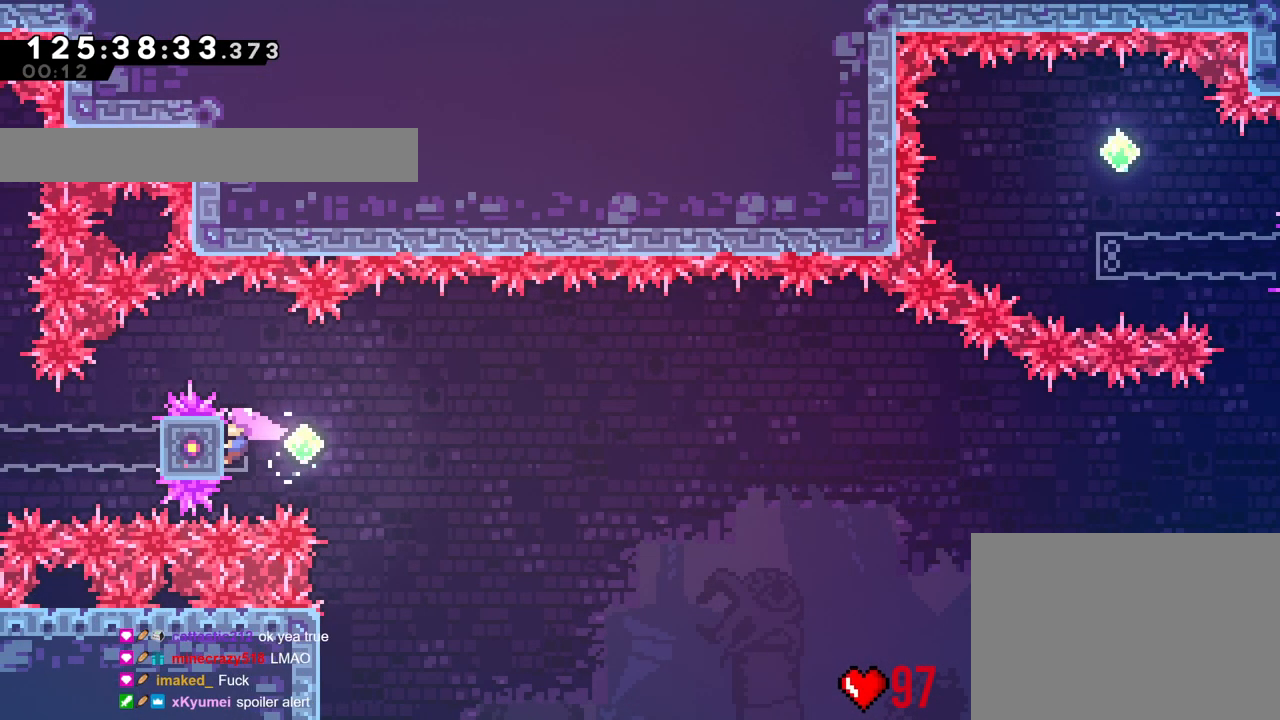
{"buttons": ["Y", "R1"], "left_stick": "left", "right_stick": "center", "events": [[333, "left_stick", "left"], [400, "Y", "down"]]}
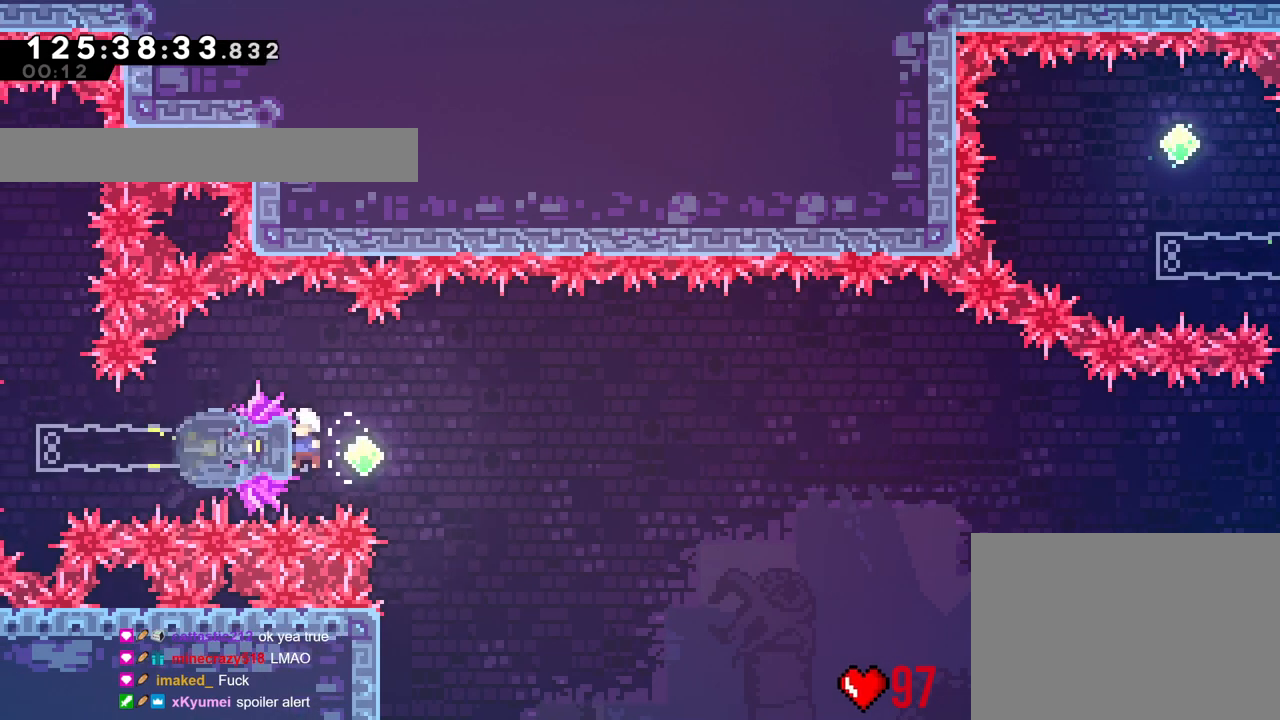
{"buttons": ["B", "L2"], "left_stick": "right", "right_stick": "center"}
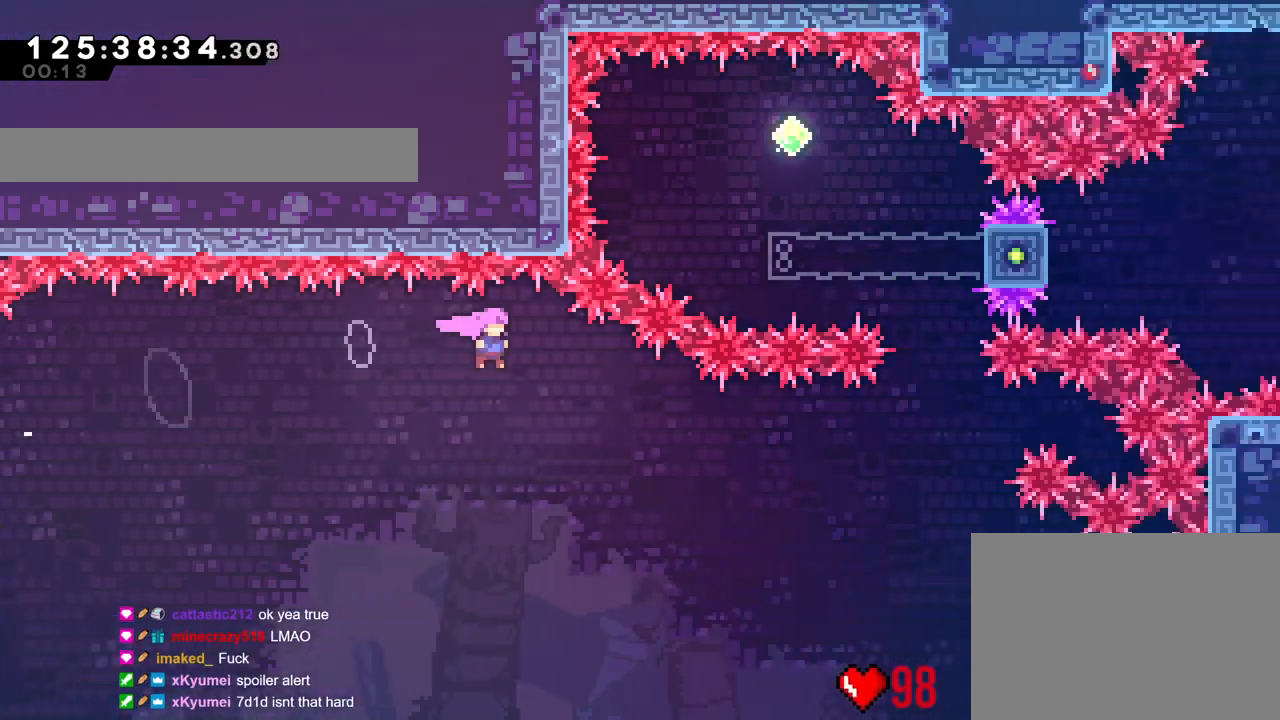
{"buttons": ["B", "Y", "L2"], "left_stick": "up-right", "right_stick": "center", "events": [[16, "L2", "up"], [16, "left_stick", "center"], [33, "R2", "down"], [50, "R2", "up"], [83, "L2", "down"], [100, "left_stick", "right"], [233, "left_stick", "up-right"], [400, "Y", "down"]]}
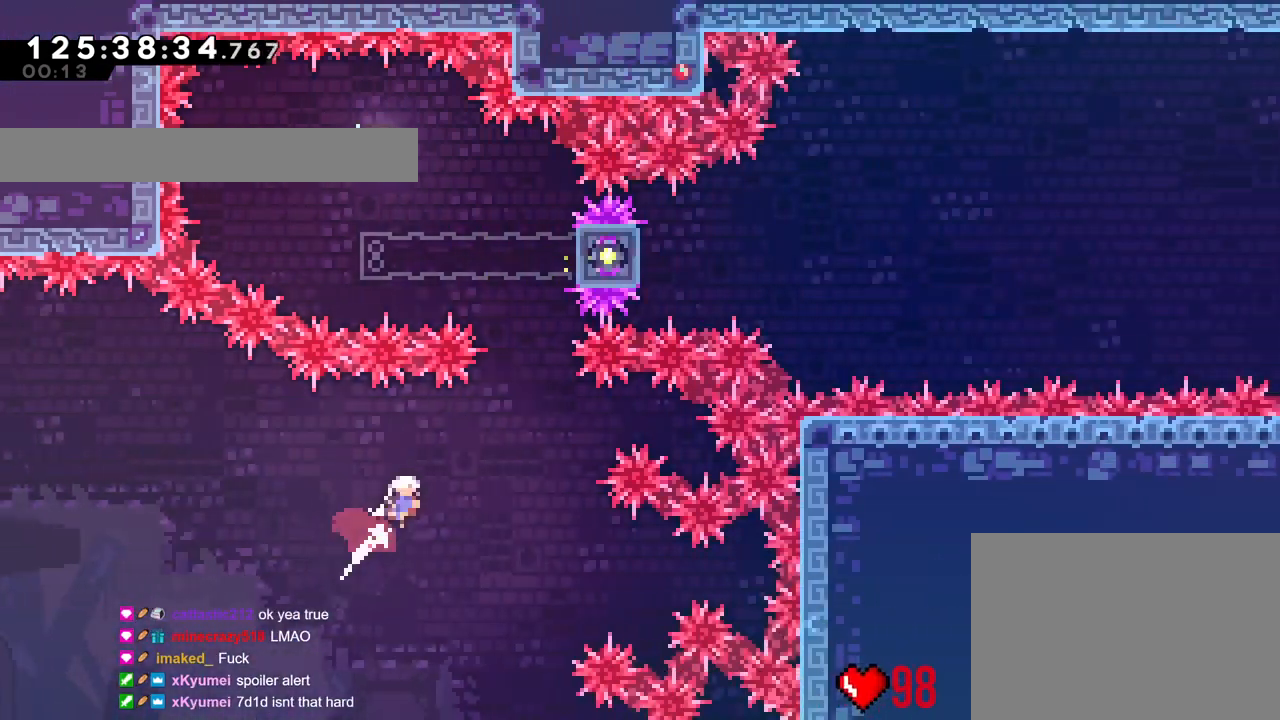
{"buttons": [], "left_stick": "center", "right_stick": "center", "events": [[34, "Y", "up"], [150, "left_stick", "up"], [267, "Y", "down"], [401, "L2", "up"], [417, "Y", "up"], [451, "left_stick", "center"], [501, "B", "up"]]}
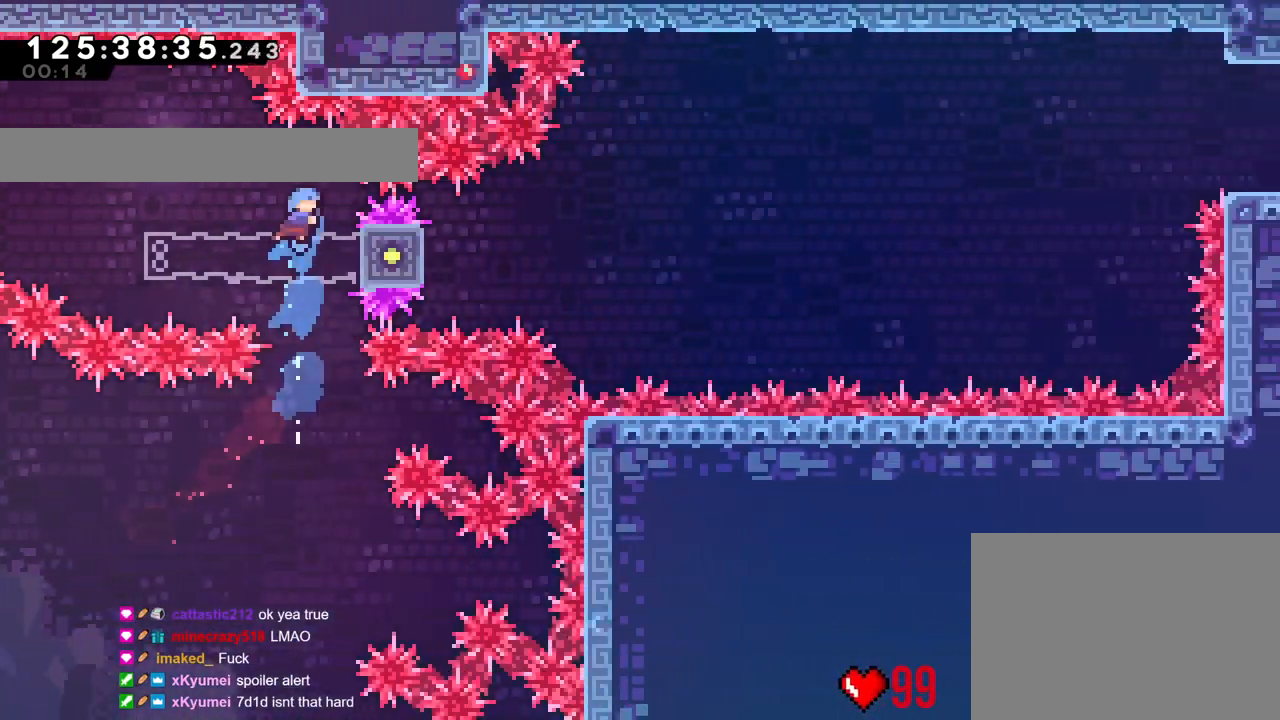
{"buttons": ["R1"], "left_stick": "up", "right_stick": "center"}
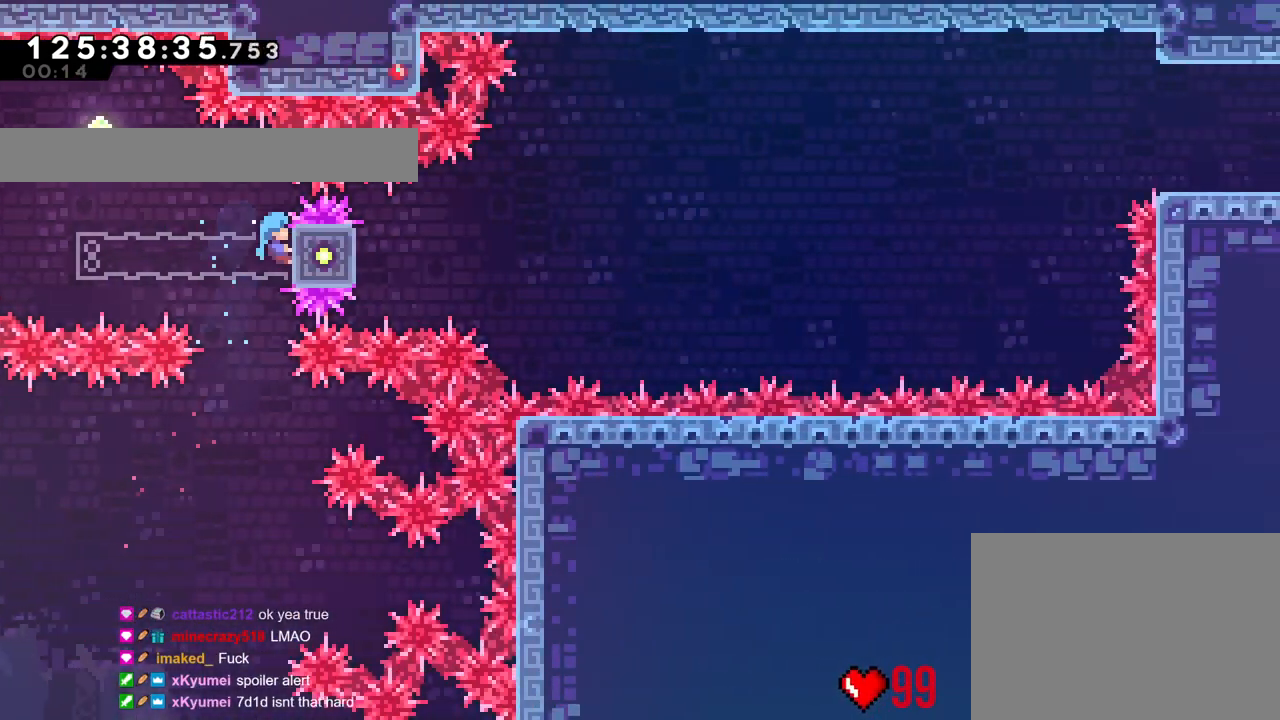
{"buttons": ["R1"], "left_stick": "center", "right_stick": "center", "events": [[317, "left_stick", "center"]]}
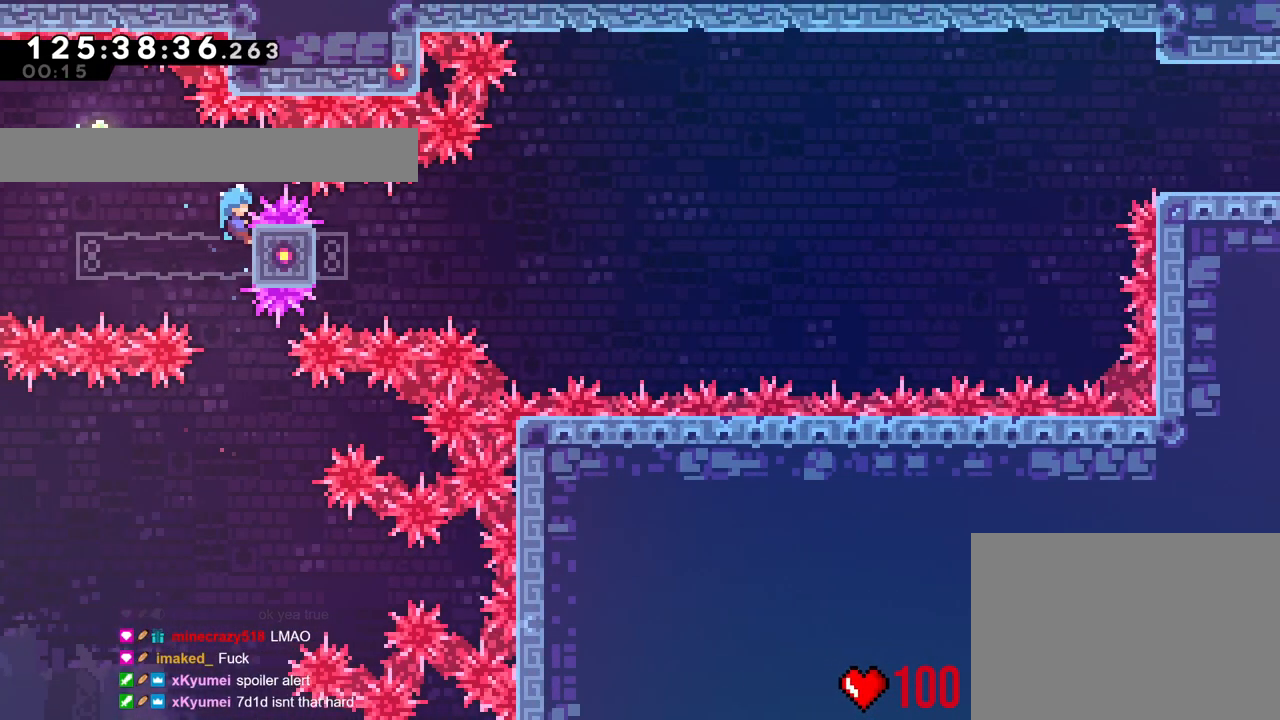
{"buttons": ["R1"], "left_stick": "center", "right_stick": "center", "events": []}
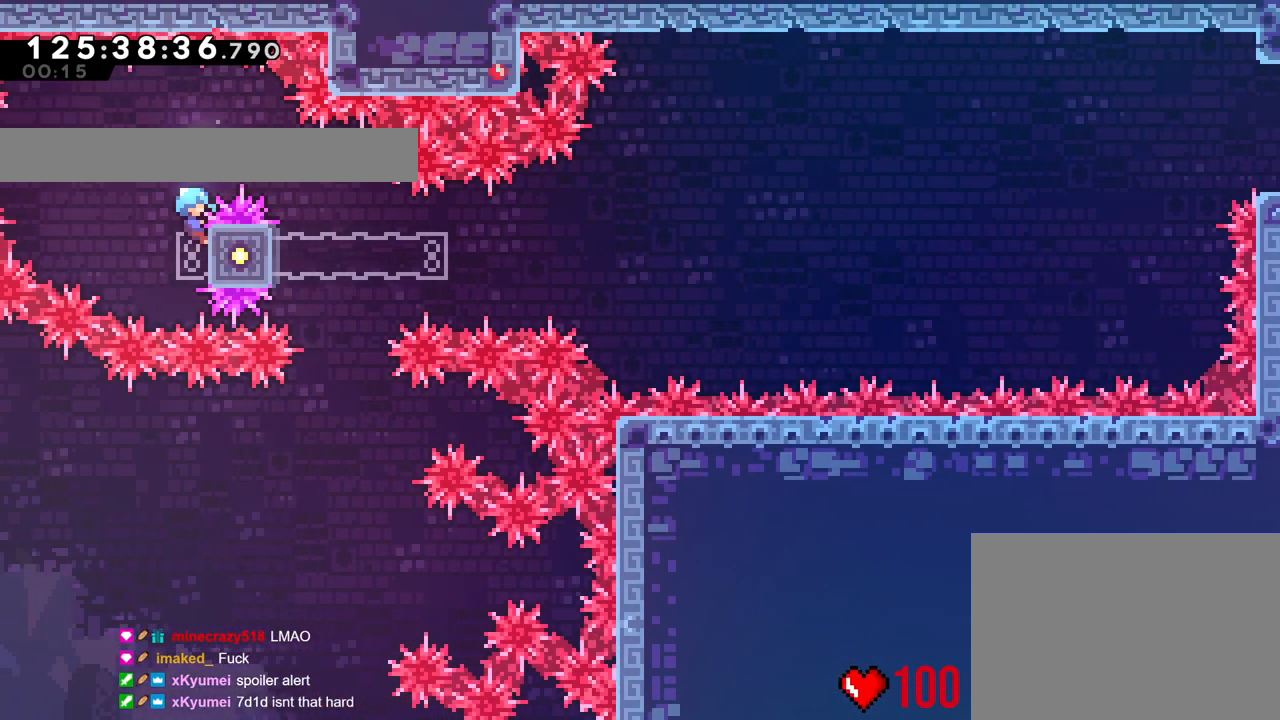
{"buttons": ["R1"], "left_stick": "center", "right_stick": "center", "events": []}
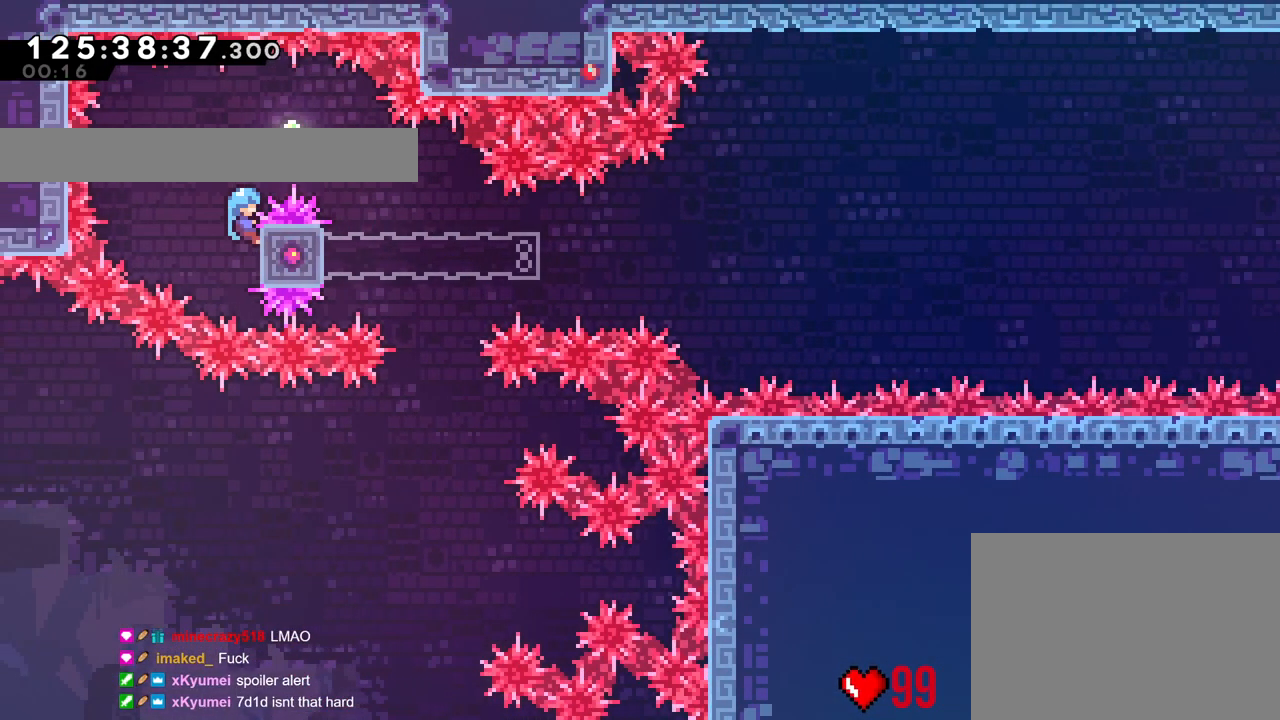
{"buttons": [], "left_stick": "center", "right_stick": "center", "events": [[33, "left_stick", "right"], [50, "B", "down"], [450, "R1", "up"], [450, "left_stick", "center"], [500, "B", "up"]]}
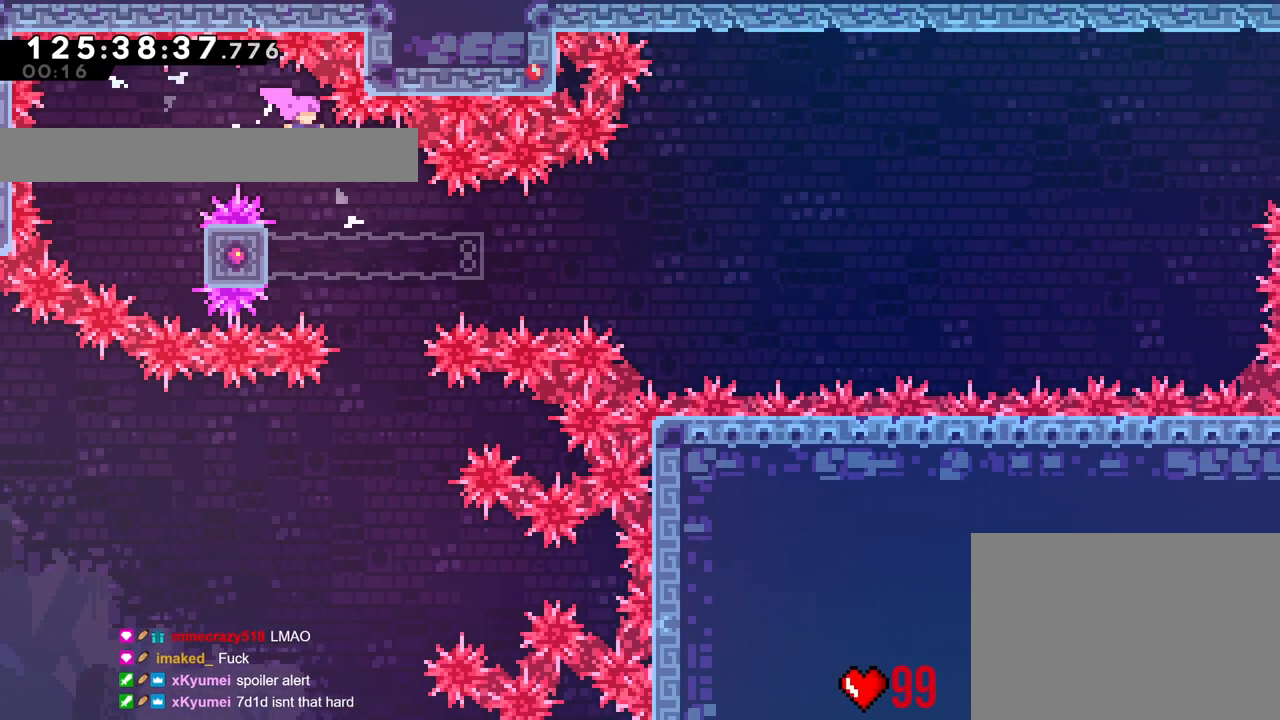
{"buttons": ["B", "L2"], "left_stick": "down-right", "right_stick": "center", "events": [[150, "left_stick", "left"], [267, "Y", "down"], [401, "Y", "up"], [434, "left_stick", "down-right"], [484, "B", "down"], [484, "L2", "down"]]}
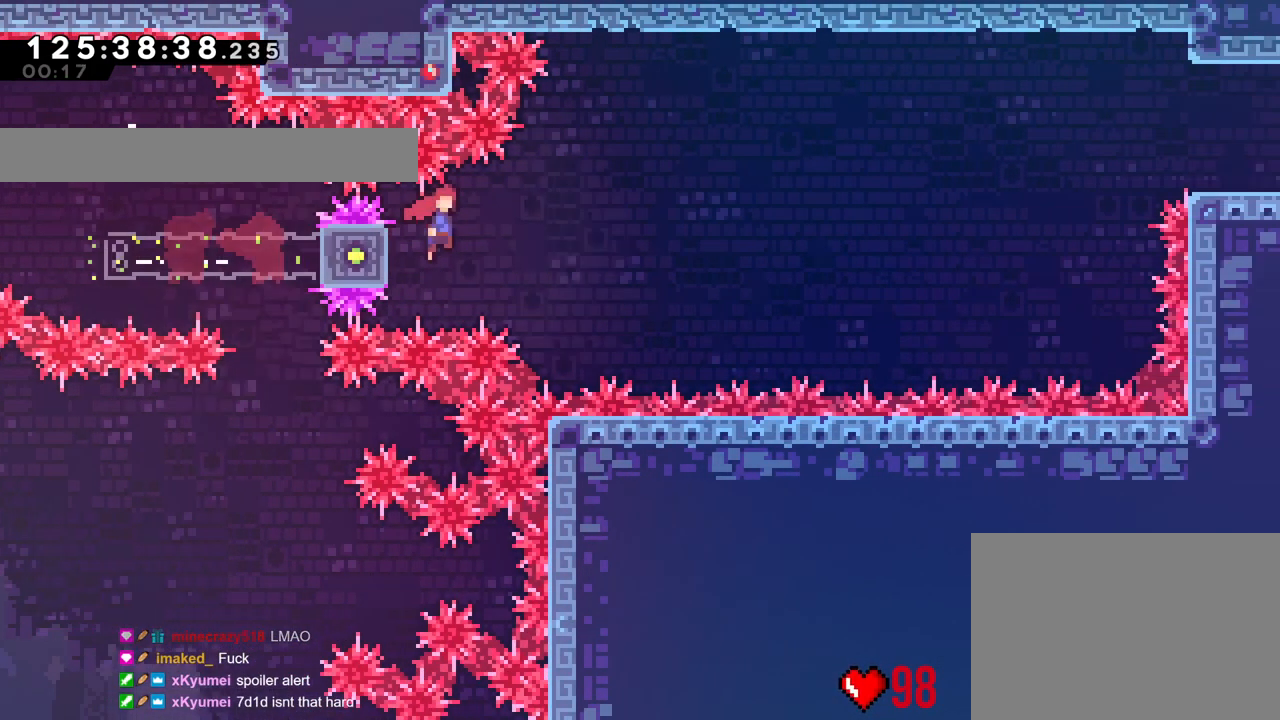
{"buttons": [], "left_stick": "up-right", "right_stick": "center", "events": [[150, "B", "up"], [150, "L2", "up"], [150, "Y", "down"], [150, "left_stick", "up"], [217, "Y", "up"], [267, "left_stick", "up-right"]]}
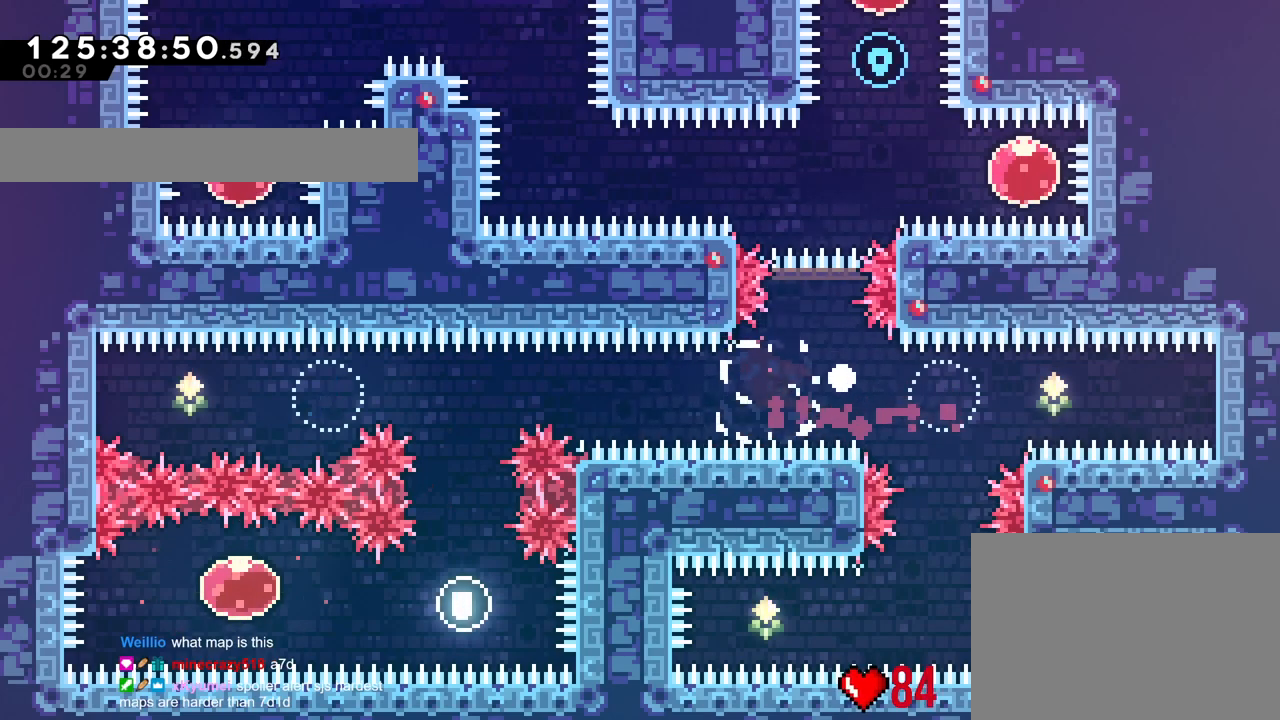
{"buttons": ["B", "R1"], "left_stick": "center", "right_stick": "center"}